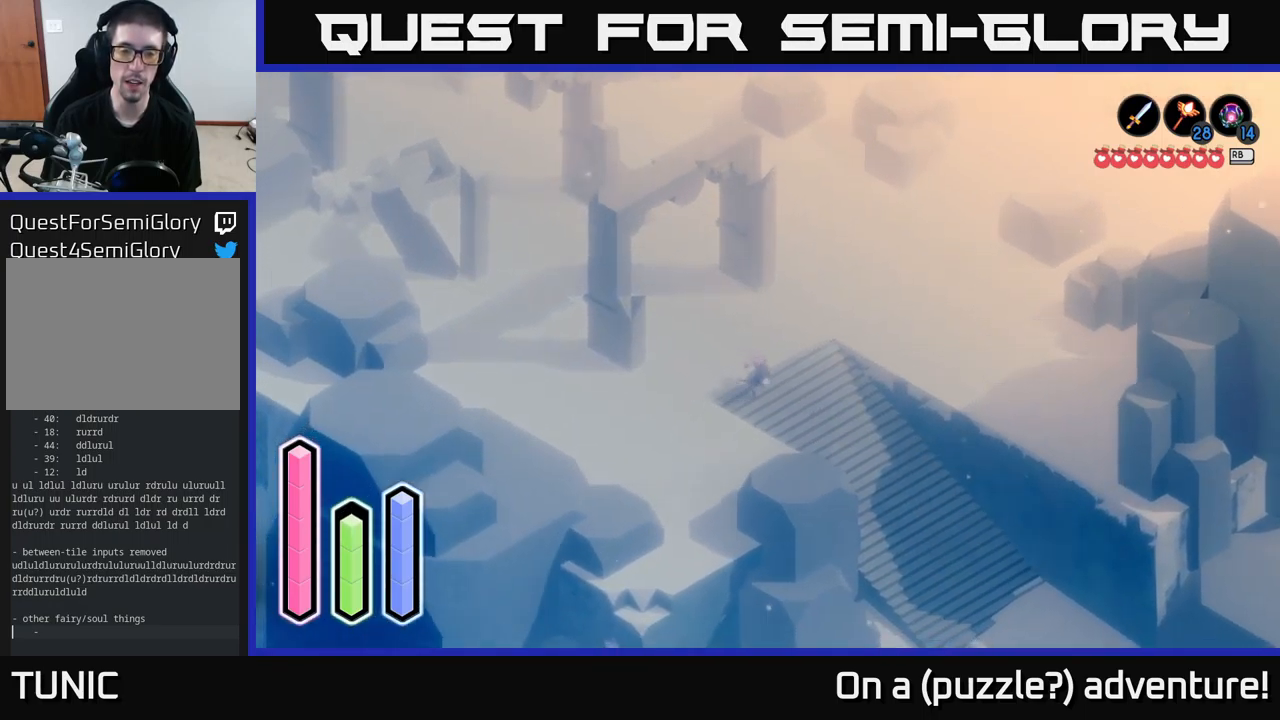
Gameplay with a controller (Xbox layout); each line is a JSON object with the inputs held at the frame after it. "events" lists button and stick changes between this image and that frame as [ms after this image, input, new state], when the widget could be followed in between.
{"buttons": ["A"], "left_stick": "down-right", "right_stick": "center", "events": [[217, "A", "up"], [317, "A", "down"]]}
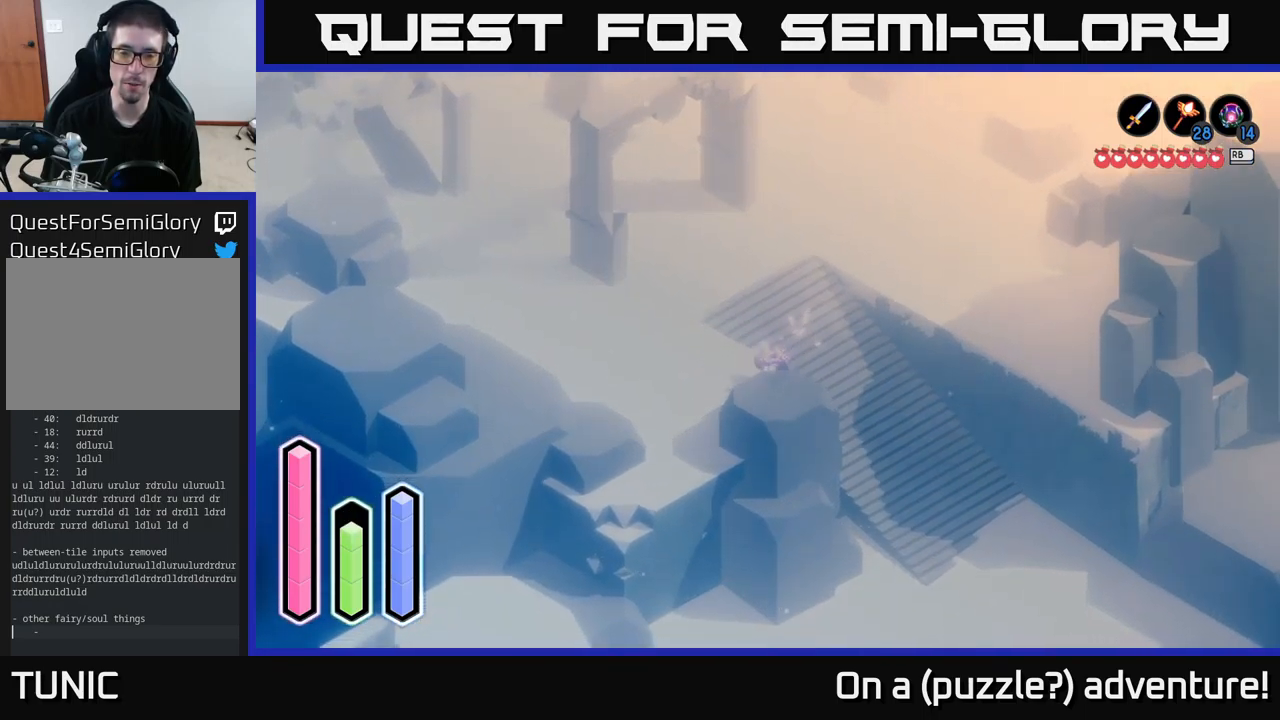
{"buttons": ["A"], "left_stick": "down-right", "right_stick": "center", "events": []}
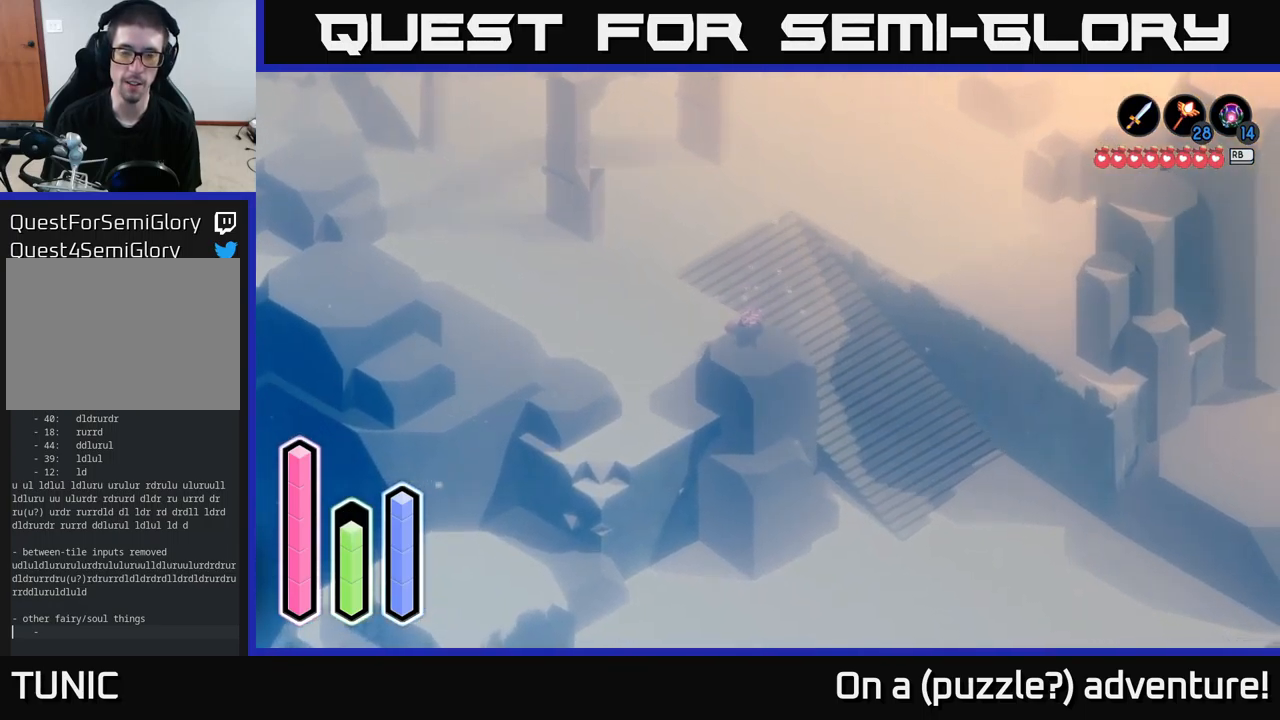
{"buttons": ["A"], "left_stick": "right", "right_stick": "center", "events": [[367, "left_stick", "right"]]}
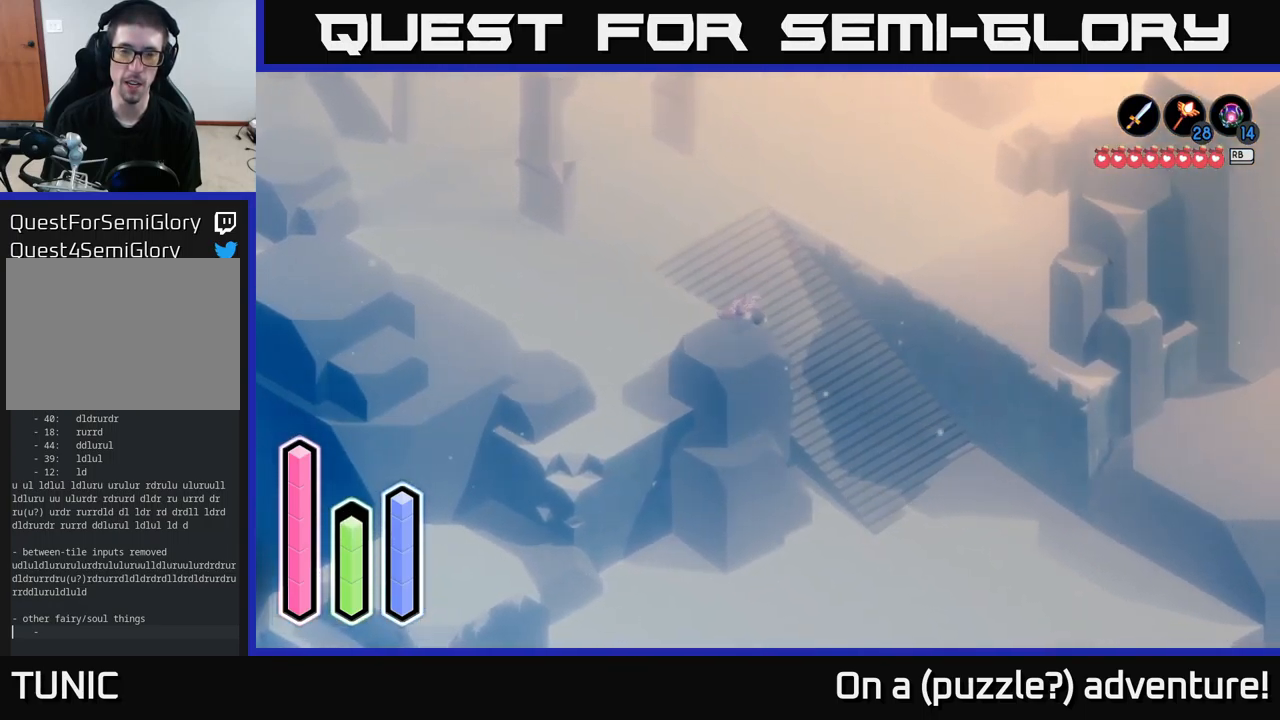
{"buttons": ["A"], "left_stick": "up-left", "right_stick": "center", "events": [[183, "left_stick", "up-left"]]}
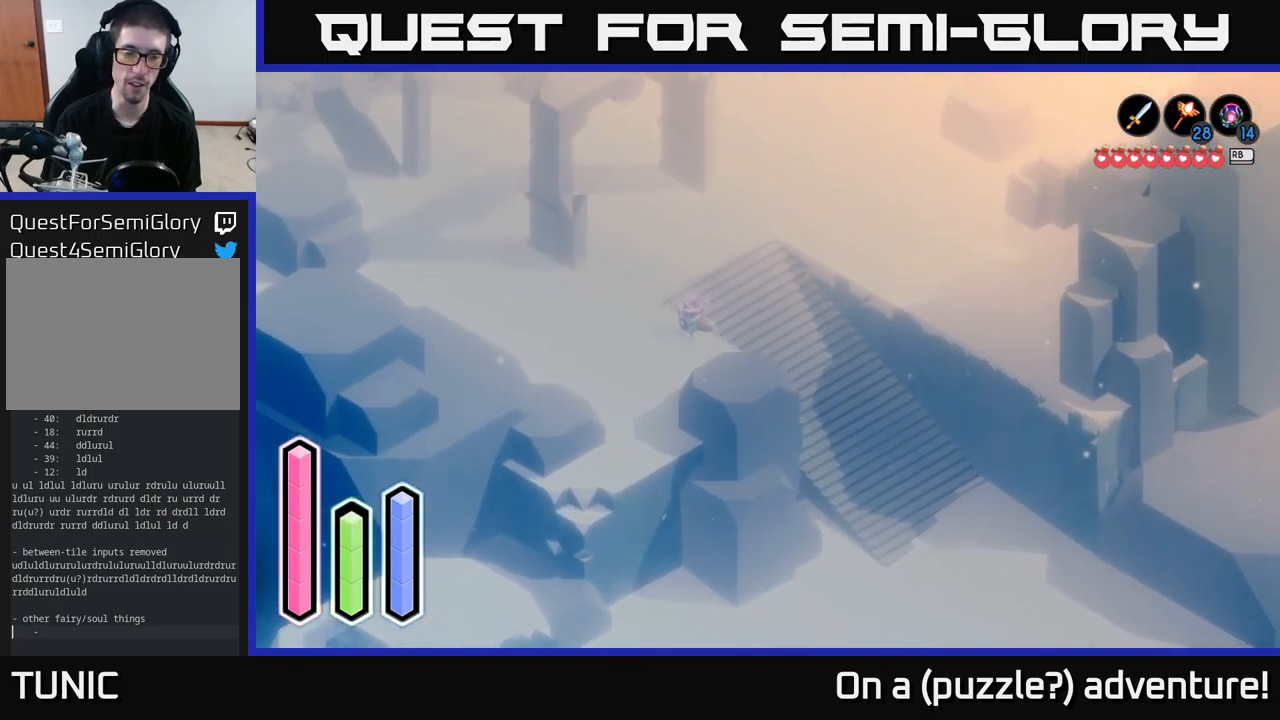
{"buttons": ["A"], "left_stick": "right", "right_stick": "center", "events": [[333, "left_stick", "up-right"], [483, "left_stick", "right"]]}
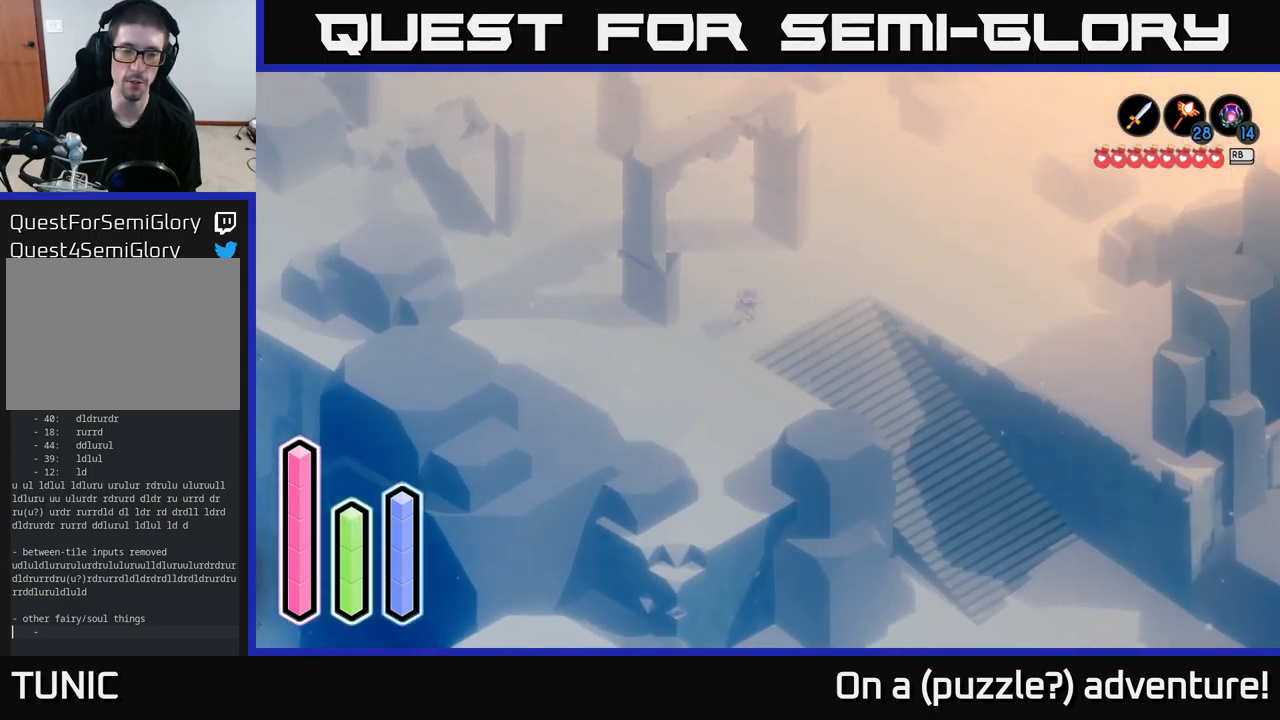
{"buttons": ["A"], "left_stick": "down-right", "right_stick": "center", "events": [[167, "left_stick", "down-right"], [200, "A", "up"], [300, "A", "down"]]}
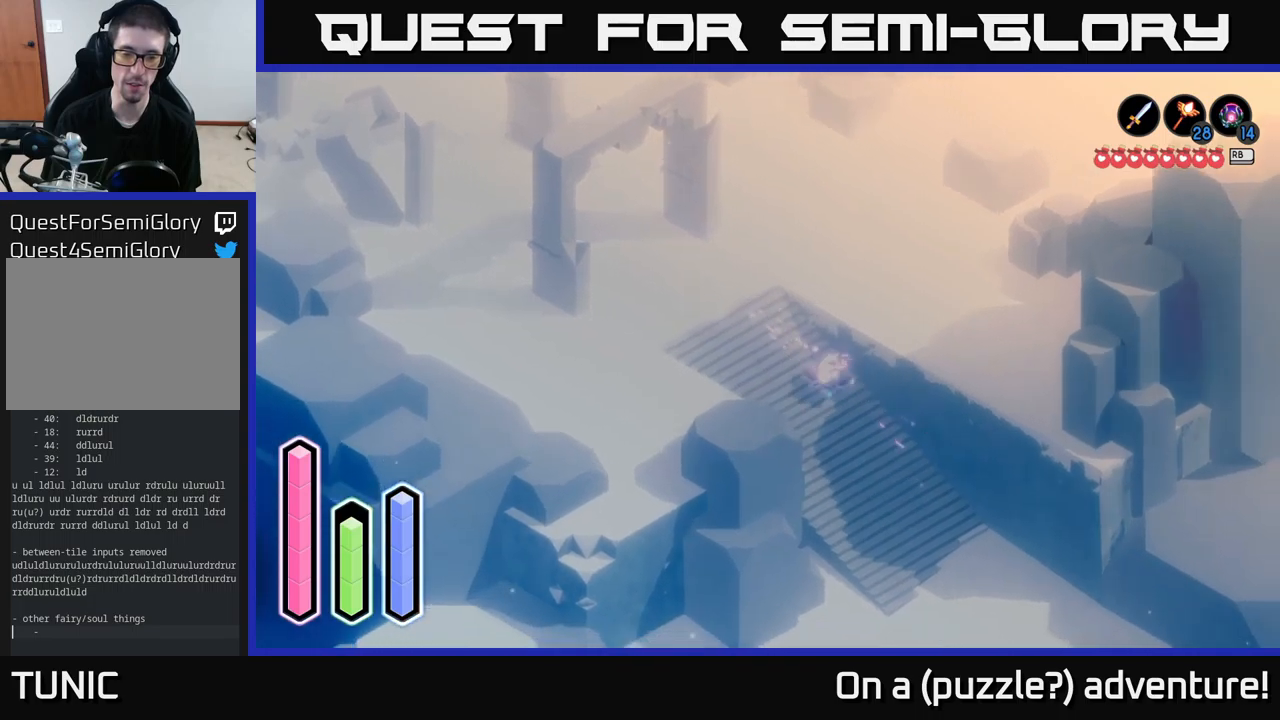
{"buttons": ["A"], "left_stick": "down-right", "right_stick": "center", "events": []}
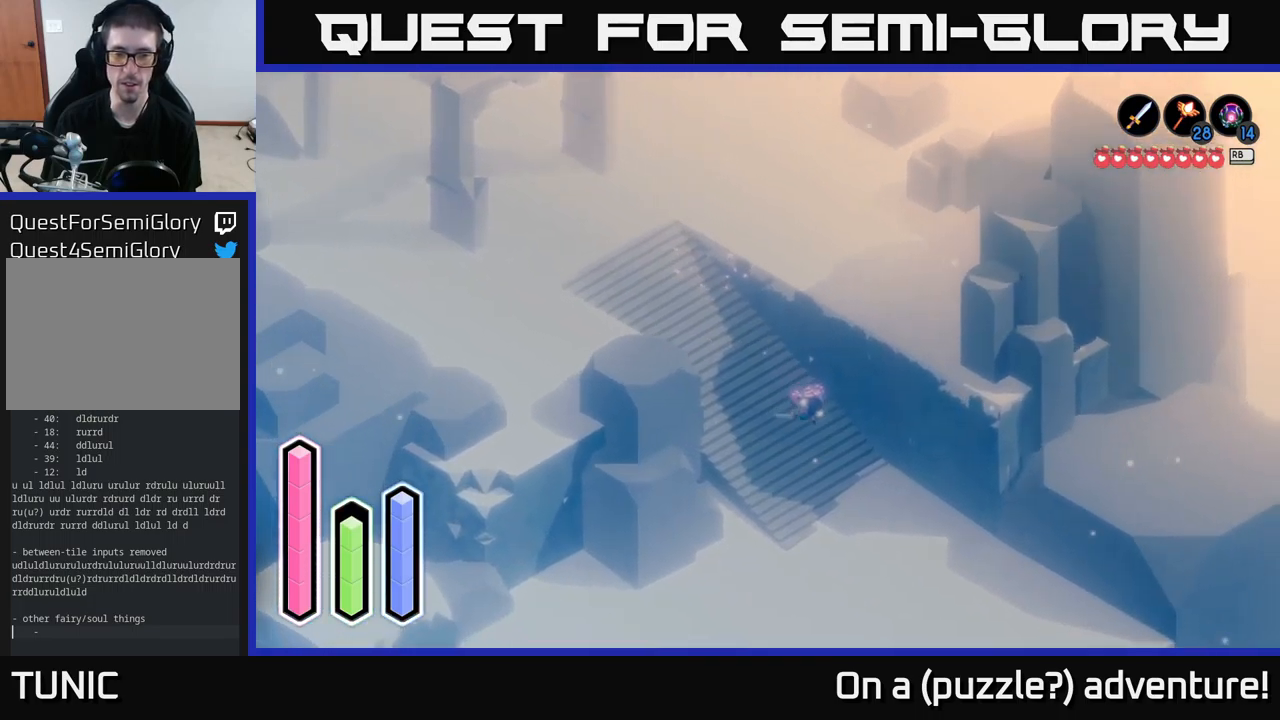
{"buttons": ["A"], "left_stick": "down", "right_stick": "center", "events": [[300, "left_stick", "down"]]}
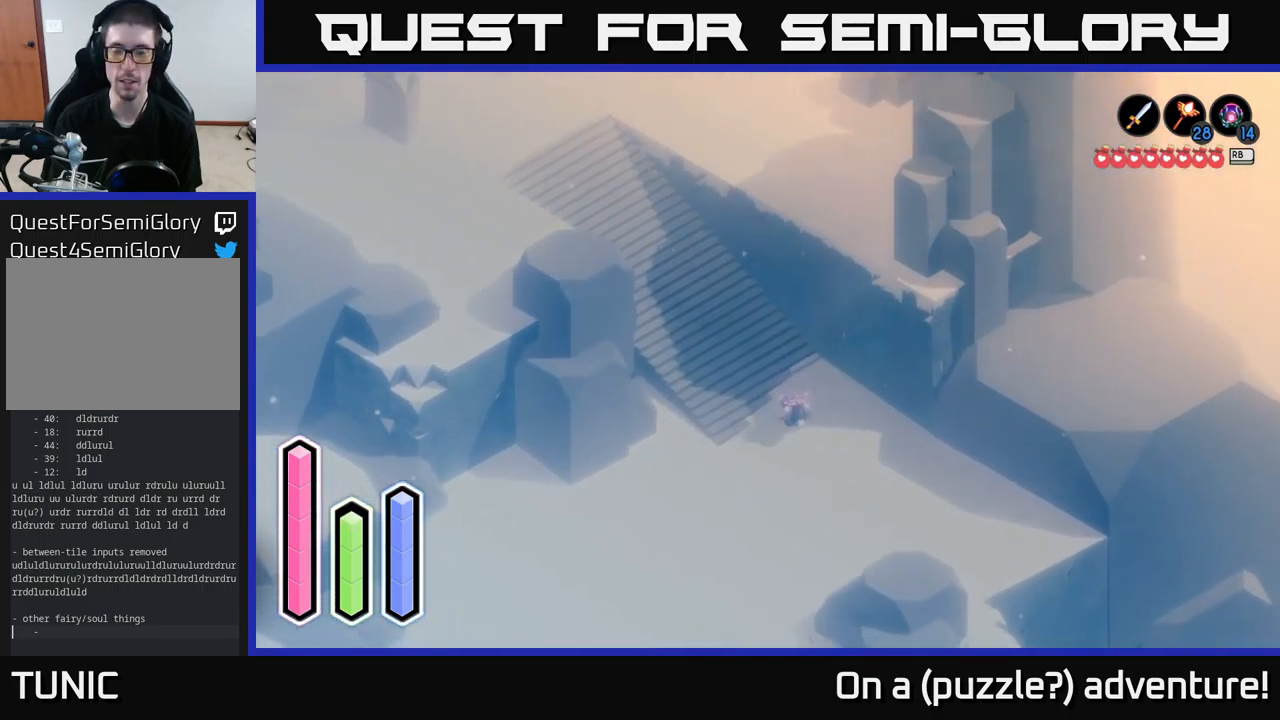
{"buttons": ["A"], "left_stick": "left", "right_stick": "center", "events": [[134, "left_stick", "down-left"], [284, "left_stick", "left"], [300, "A", "up"], [367, "A", "down"]]}
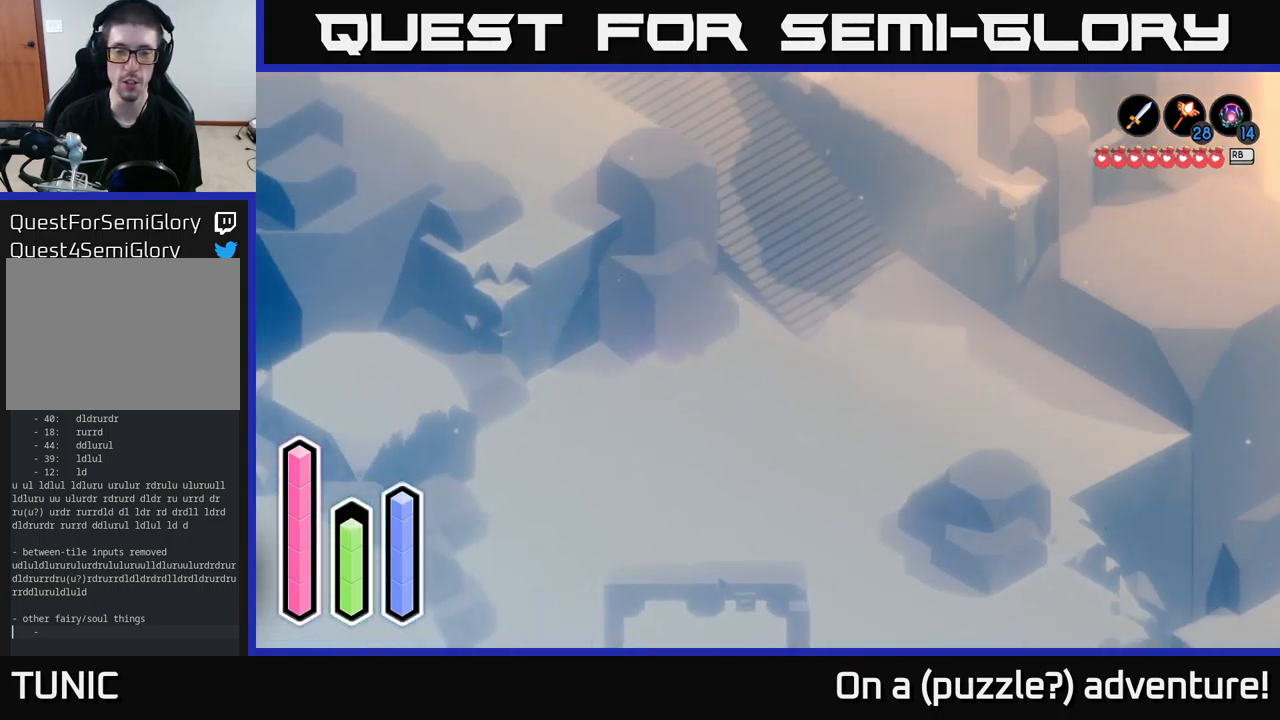
{"buttons": ["A"], "left_stick": "left", "right_stick": "center", "events": []}
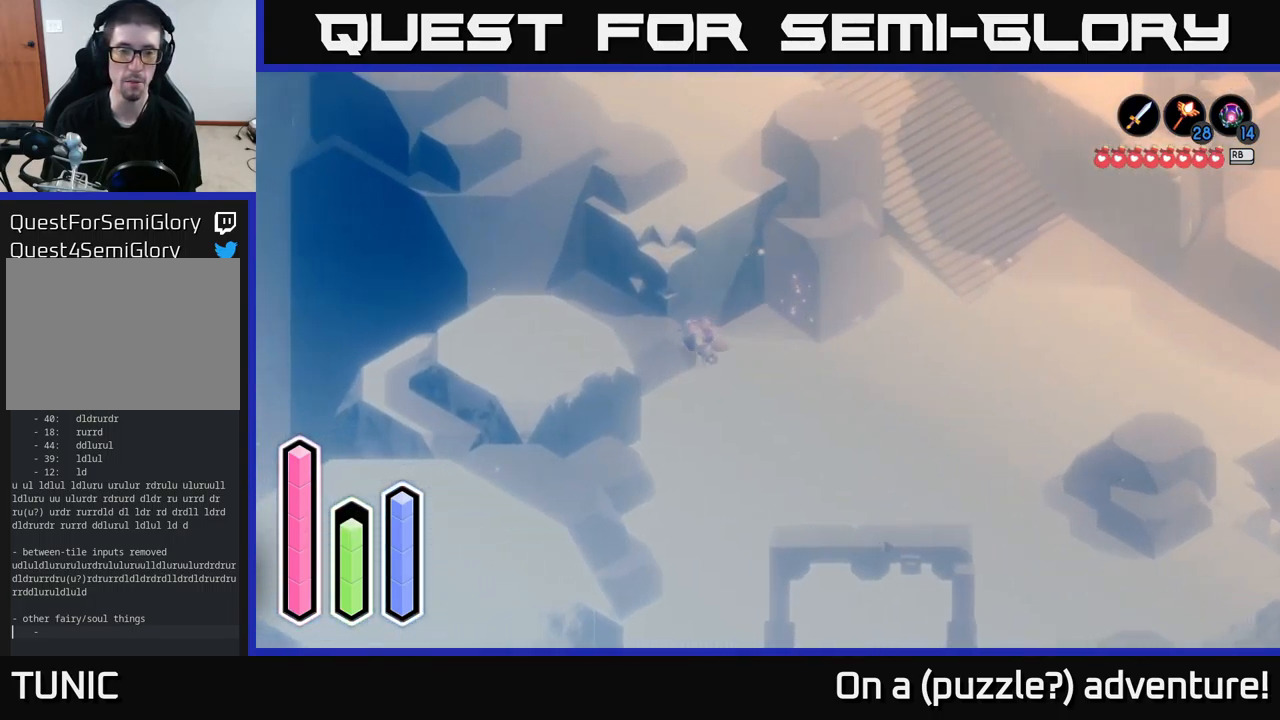
{"buttons": ["A"], "left_stick": "up-left", "right_stick": "center", "events": [[267, "left_stick", "up-left"]]}
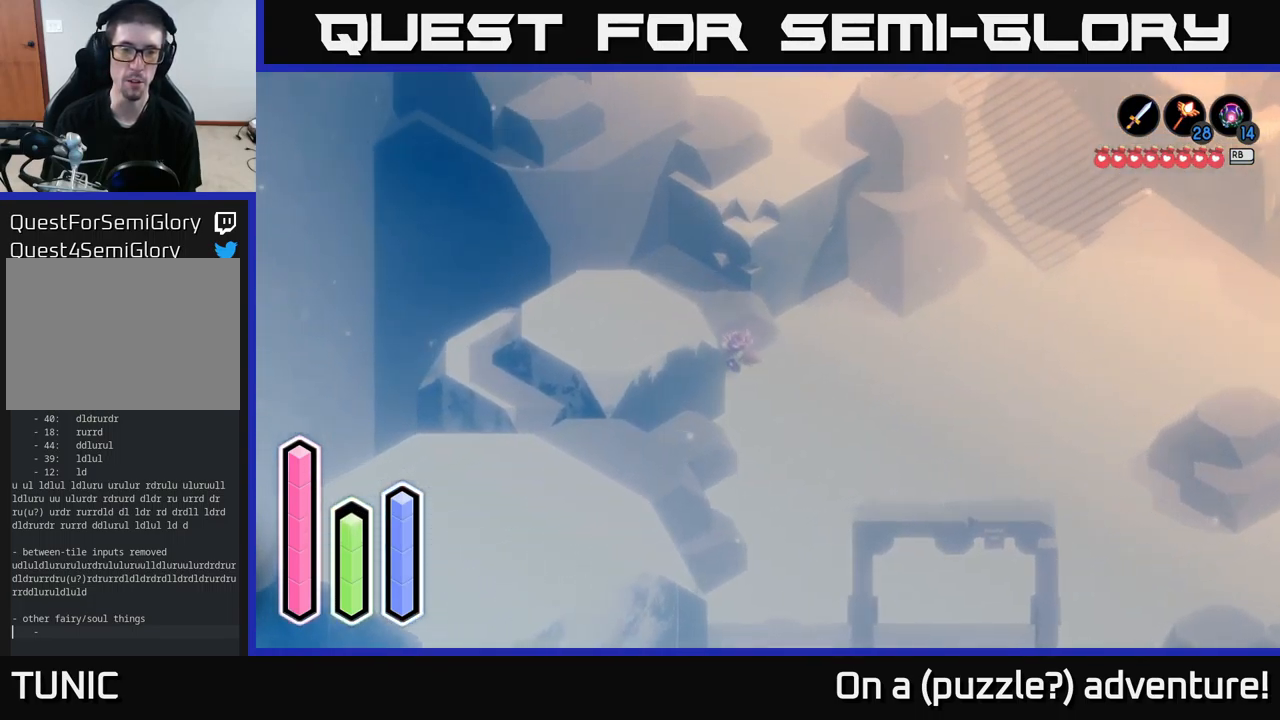
{"buttons": ["A"], "left_stick": "down", "right_stick": "center", "events": [[167, "left_stick", "down-left"], [234, "A", "up"], [384, "A", "down"], [384, "left_stick", "down"]]}
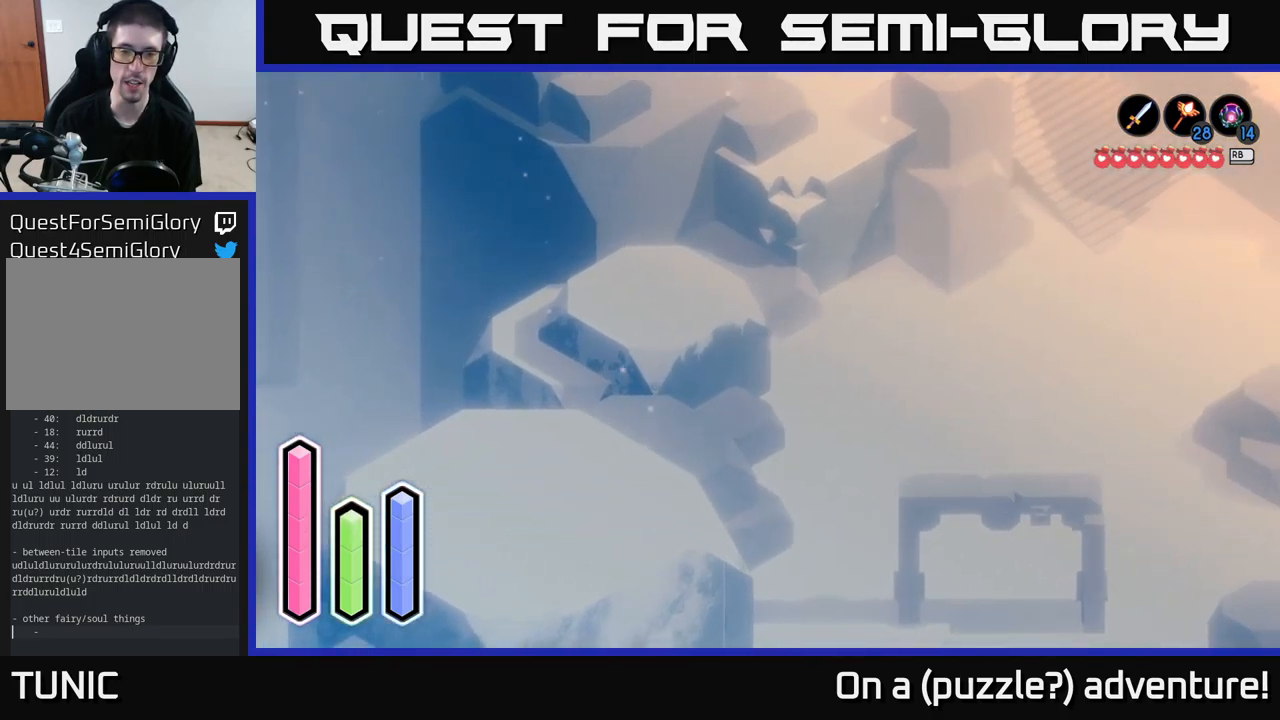
{"buttons": ["L2"], "left_stick": "center", "right_stick": "center", "events": [[234, "L2", "down"], [300, "A", "up"], [300, "left_stick", "down-left"], [484, "left_stick", "center"]]}
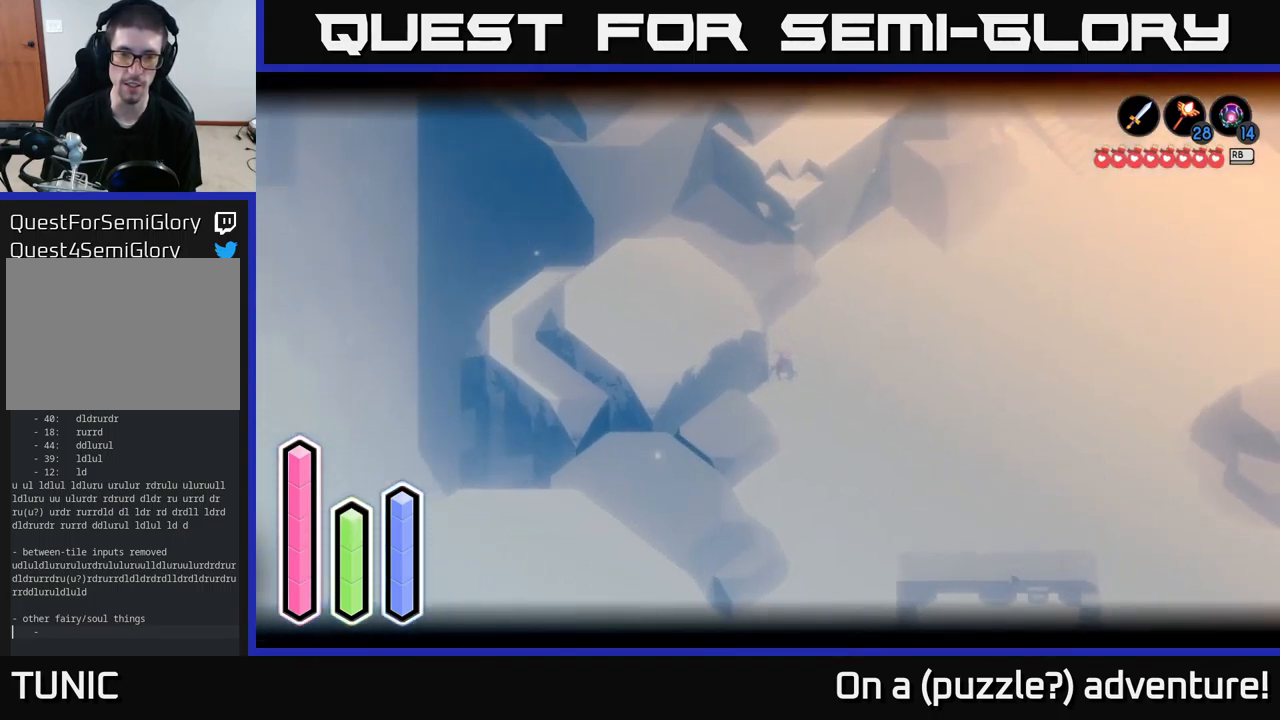
{"buttons": ["L2"], "left_stick": "down", "right_stick": "center", "events": [[284, "left_stick", "down-left"], [417, "left_stick", "down"]]}
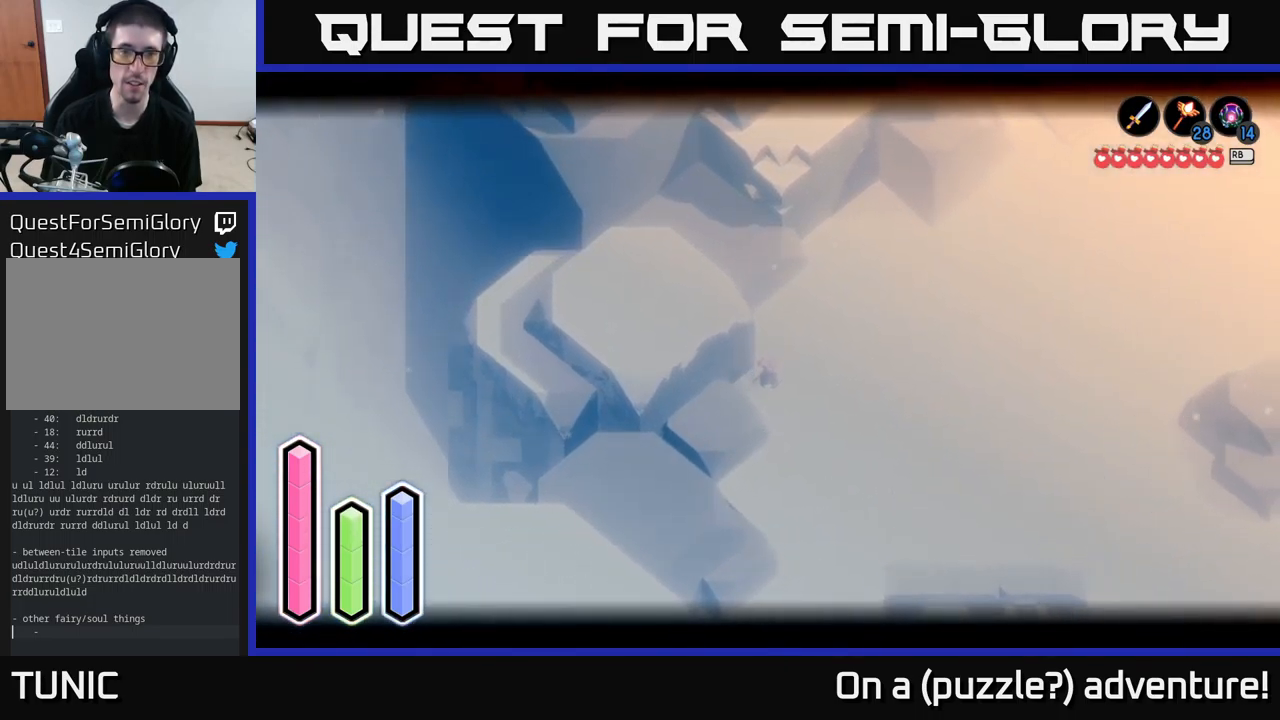
{"buttons": ["A"], "left_stick": "down", "right_stick": "center", "events": [[67, "L2", "up"], [134, "A", "down"]]}
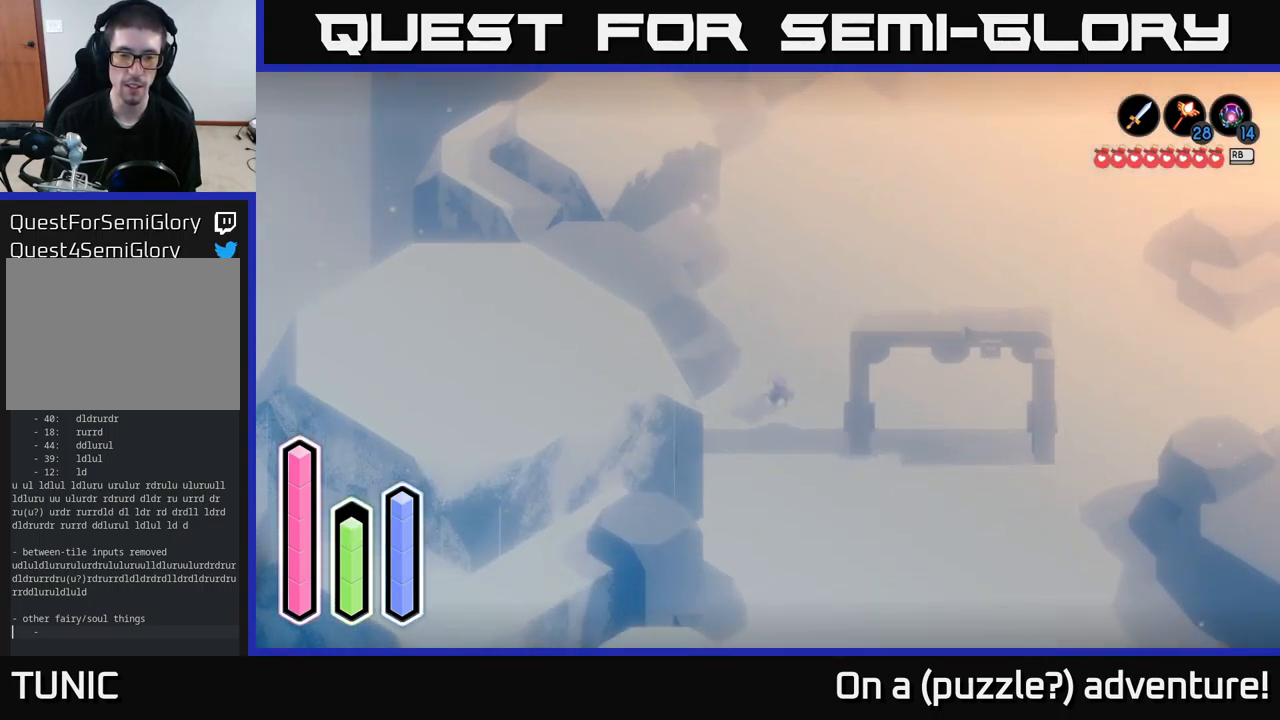
{"buttons": ["L2"], "left_stick": "down", "right_stick": "center", "events": [[184, "L2", "down"], [334, "A", "up"]]}
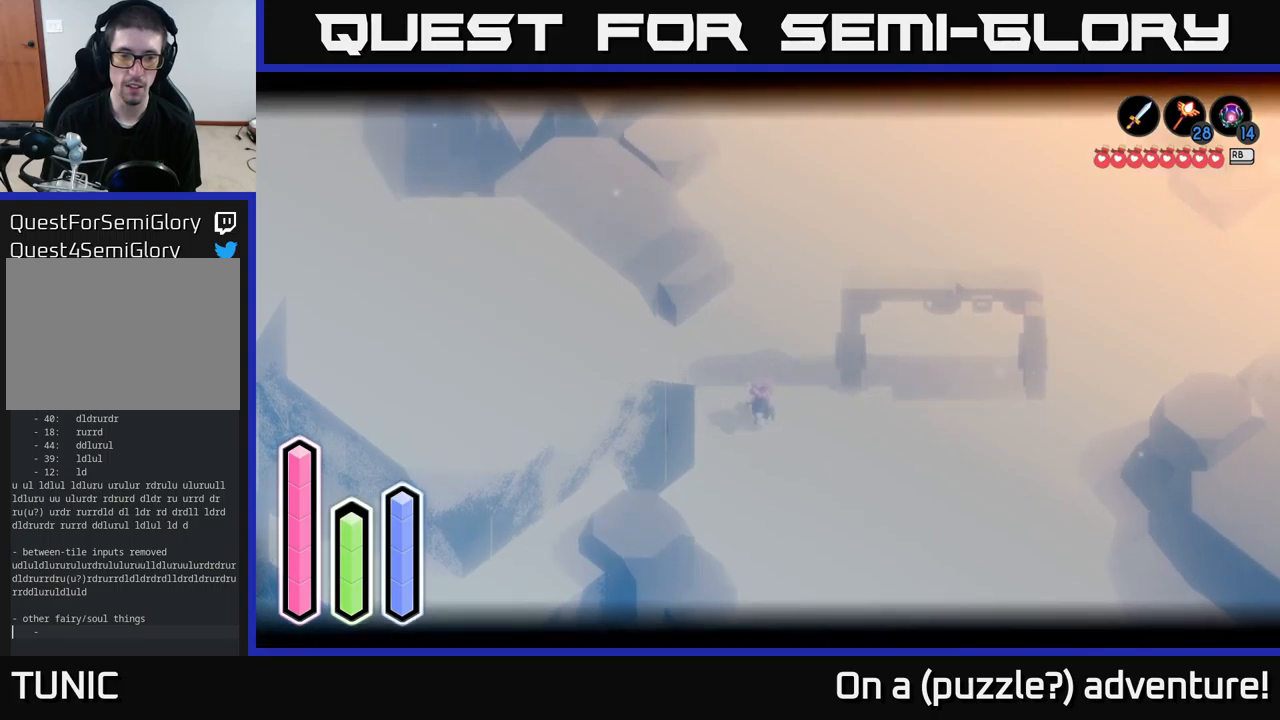
{"buttons": ["A"], "left_stick": "down", "right_stick": "center", "events": [[100, "left_stick", "down-right"], [316, "L2", "up"], [333, "A", "down"], [350, "left_stick", "down"]]}
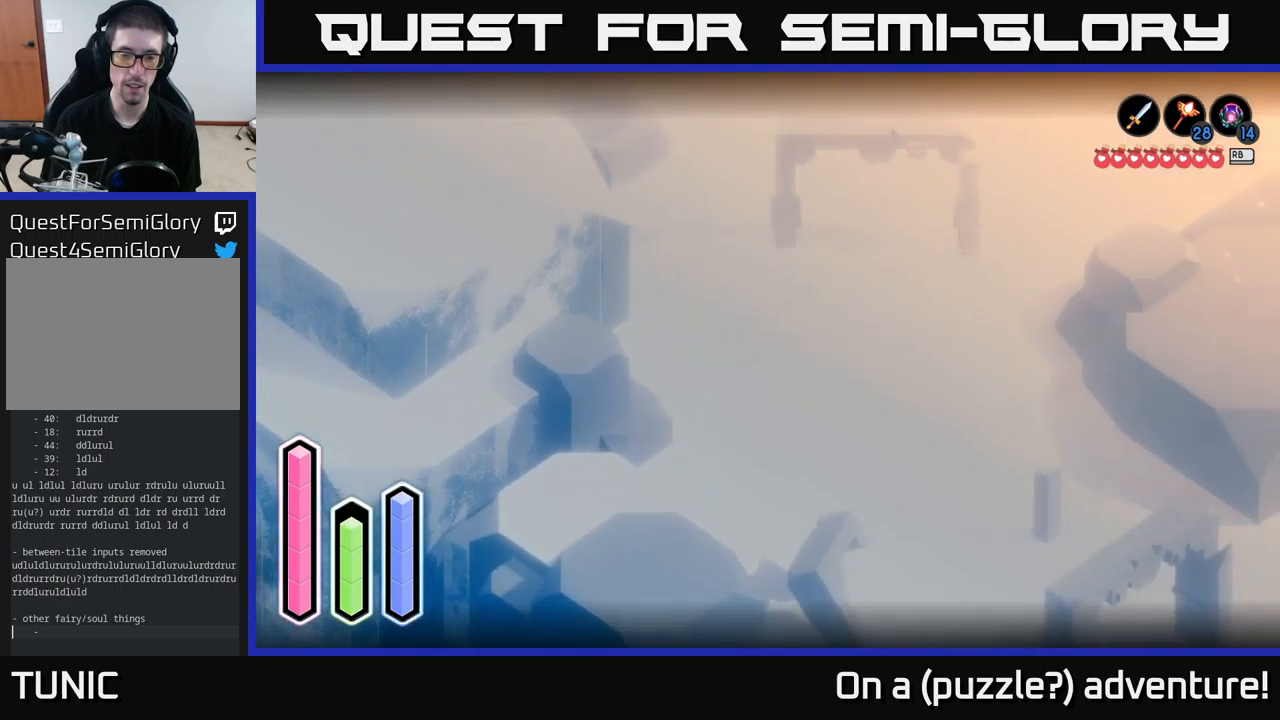
{"buttons": ["A"], "left_stick": "down-right", "right_stick": "center", "events": [[450, "left_stick", "down-right"]]}
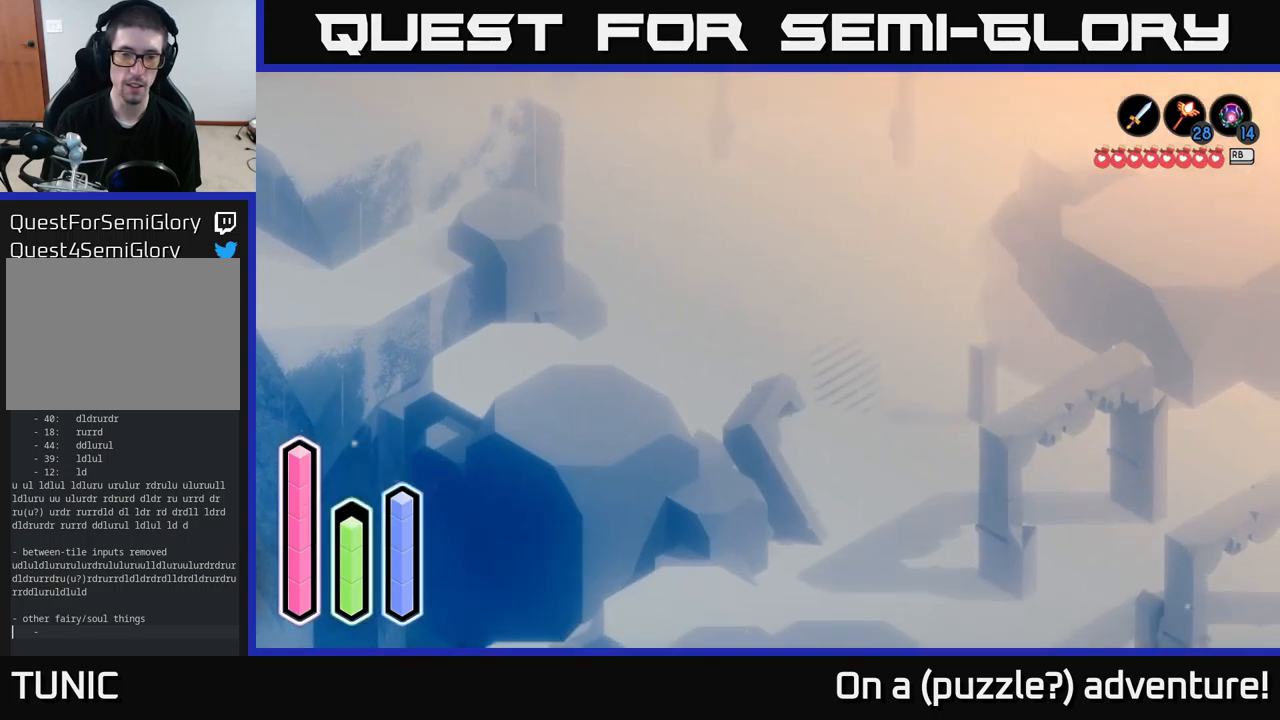
{"buttons": ["A"], "left_stick": "right", "right_stick": "center", "events": [[466, "left_stick", "right"]]}
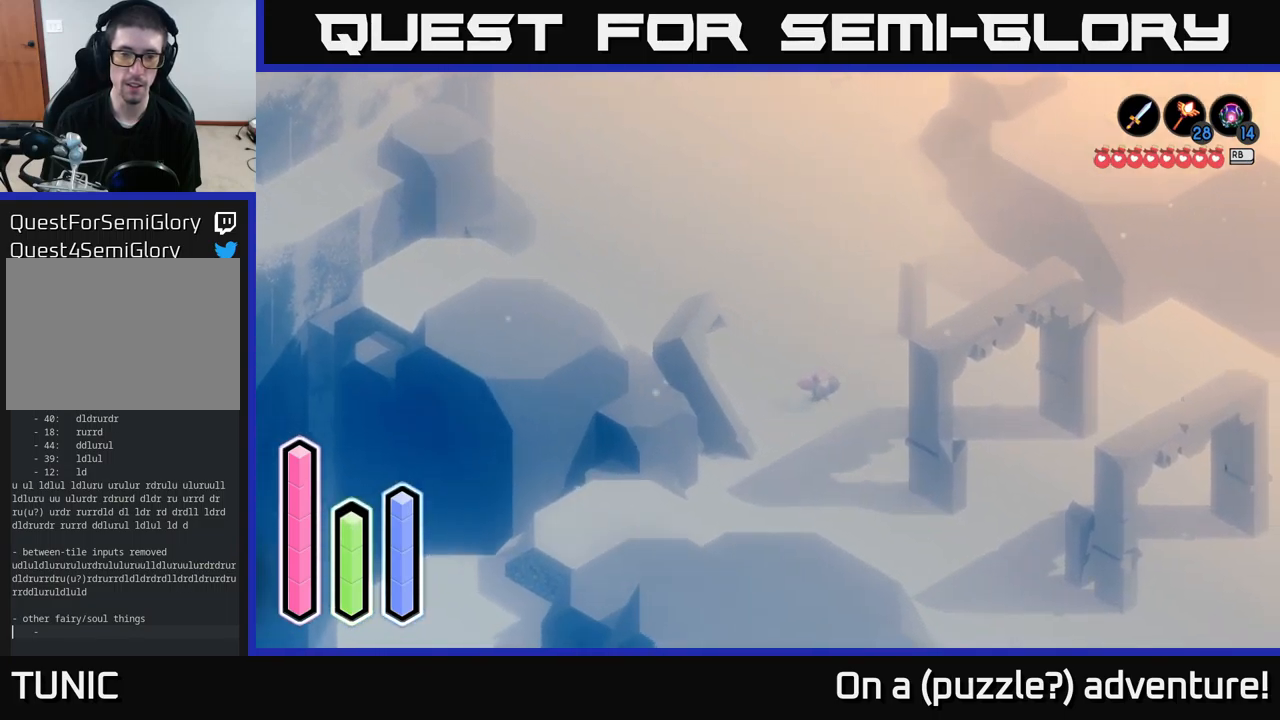
{"buttons": ["A"], "left_stick": "right", "right_stick": "center", "events": []}
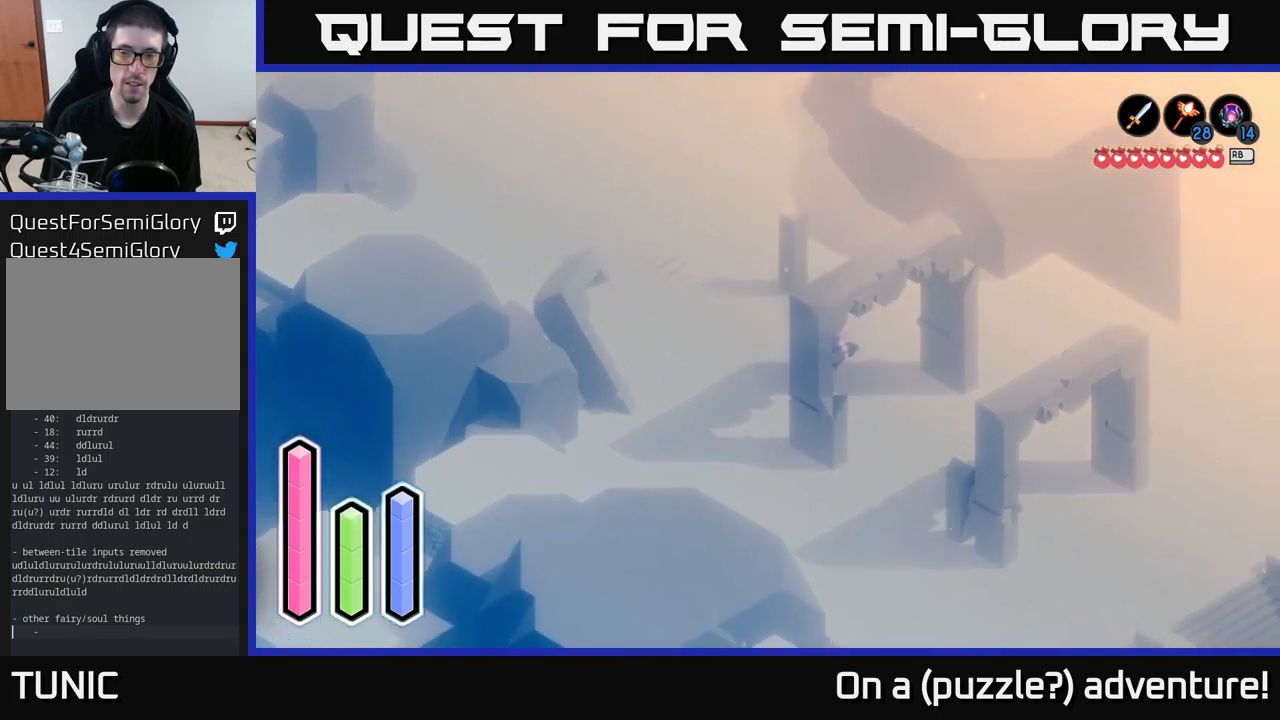
{"buttons": ["A", "L2"], "left_stick": "right", "right_stick": "center", "events": [[100, "L2", "down"]]}
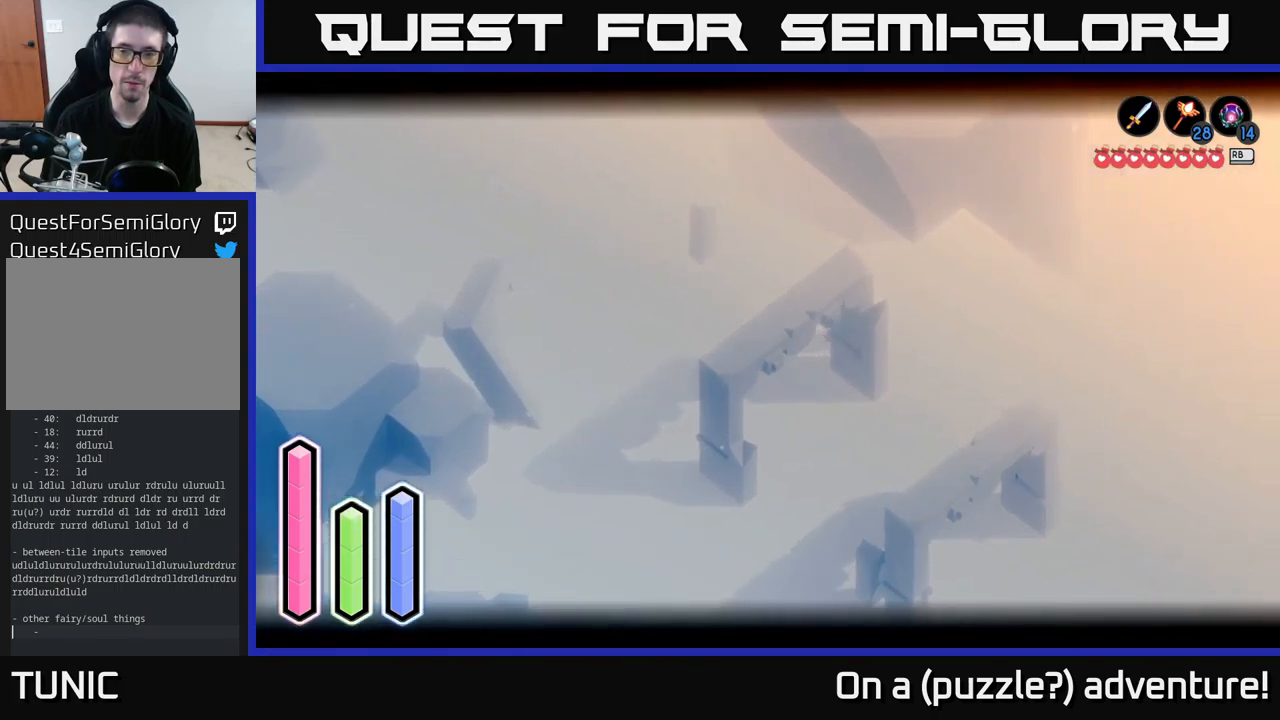
{"buttons": ["A"], "left_stick": "right", "right_stick": "center", "events": [[33, "L2", "up"], [166, "A", "up"], [316, "A", "down"]]}
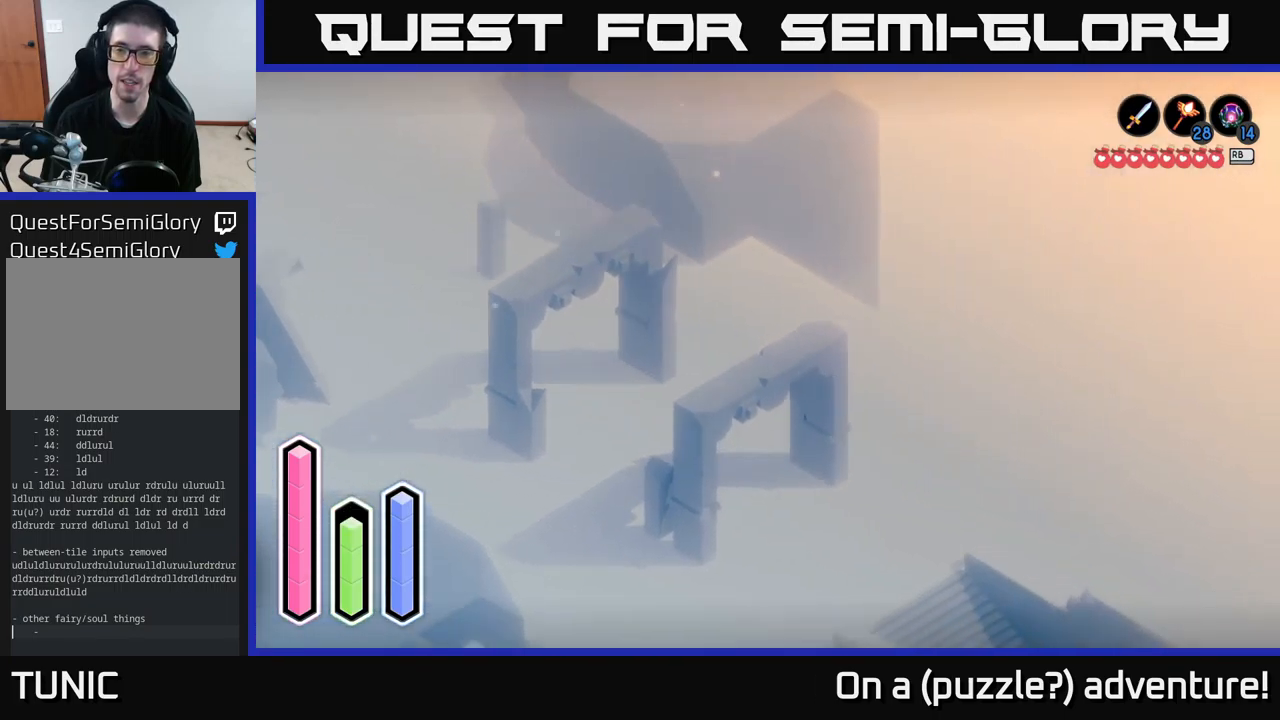
{"buttons": ["A"], "left_stick": "down-right", "right_stick": "center", "events": [[200, "left_stick", "center"], [300, "left_stick", "down-right"]]}
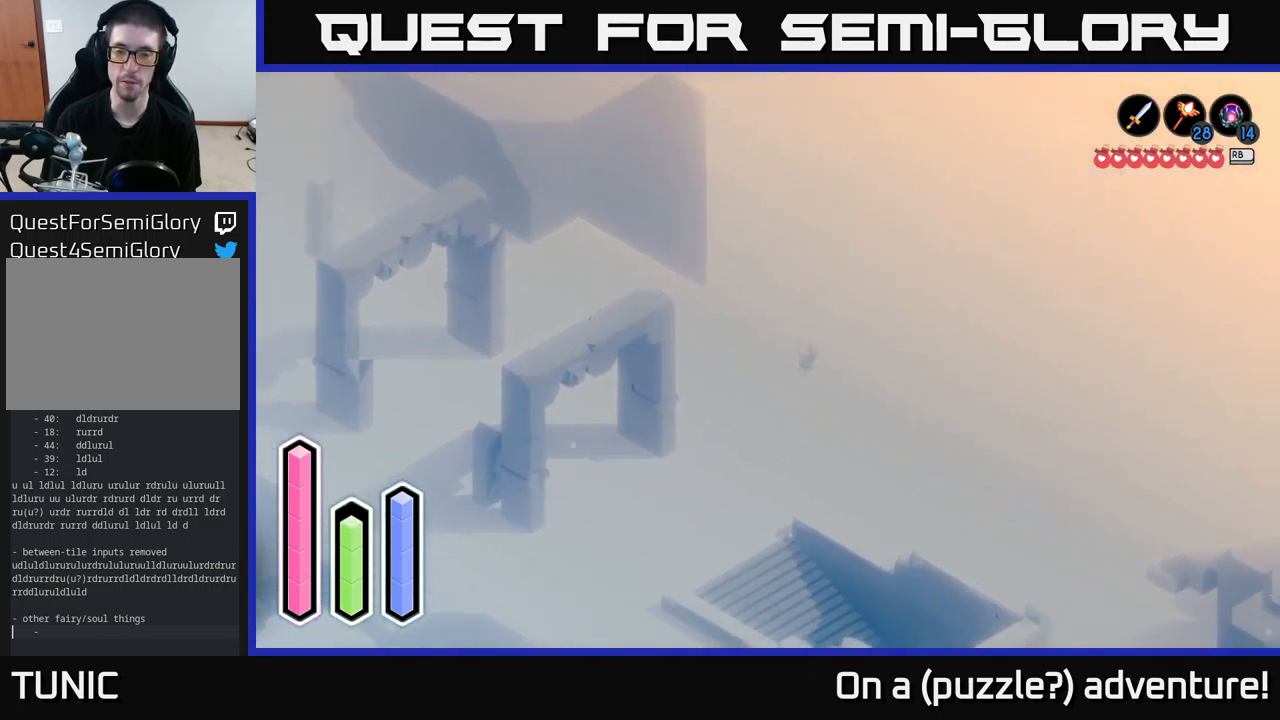
{"buttons": ["A"], "left_stick": "down-right", "right_stick": "center", "events": [[16, "A", "up"], [233, "A", "down"]]}
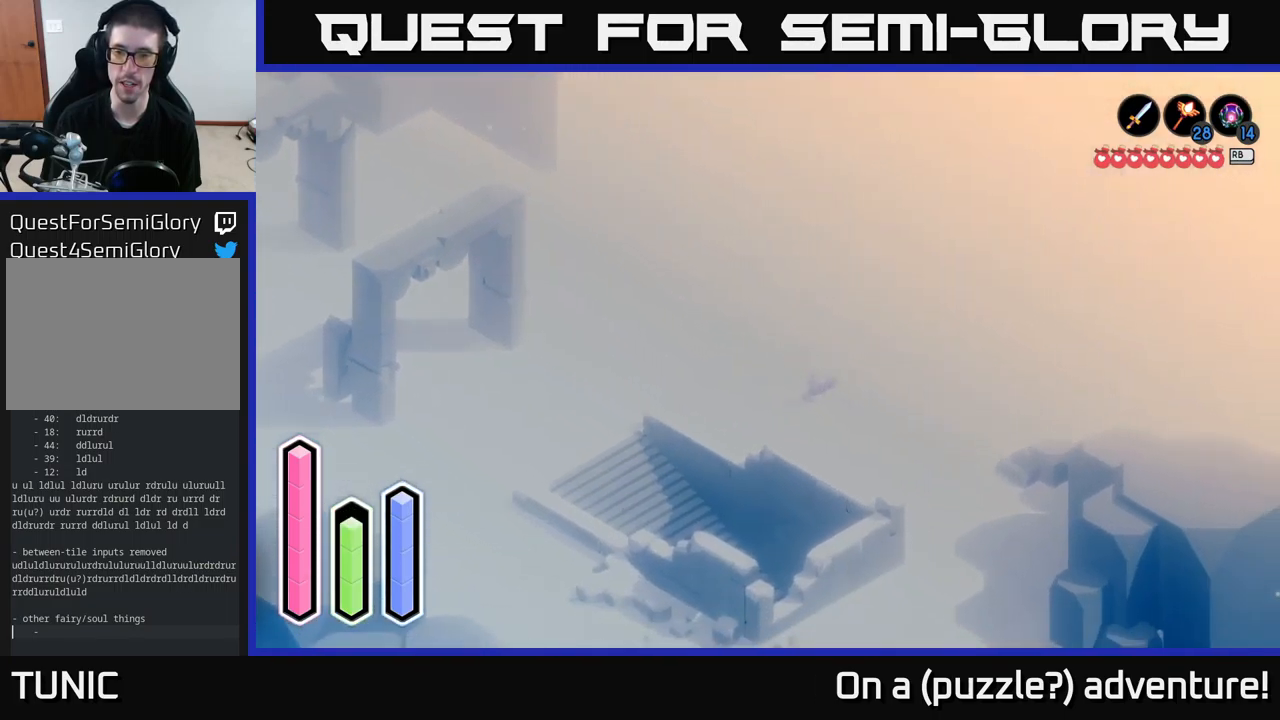
{"buttons": ["L2"], "left_stick": "right", "right_stick": "center", "events": [[33, "L2", "down"], [66, "A", "up"], [66, "left_stick", "right"]]}
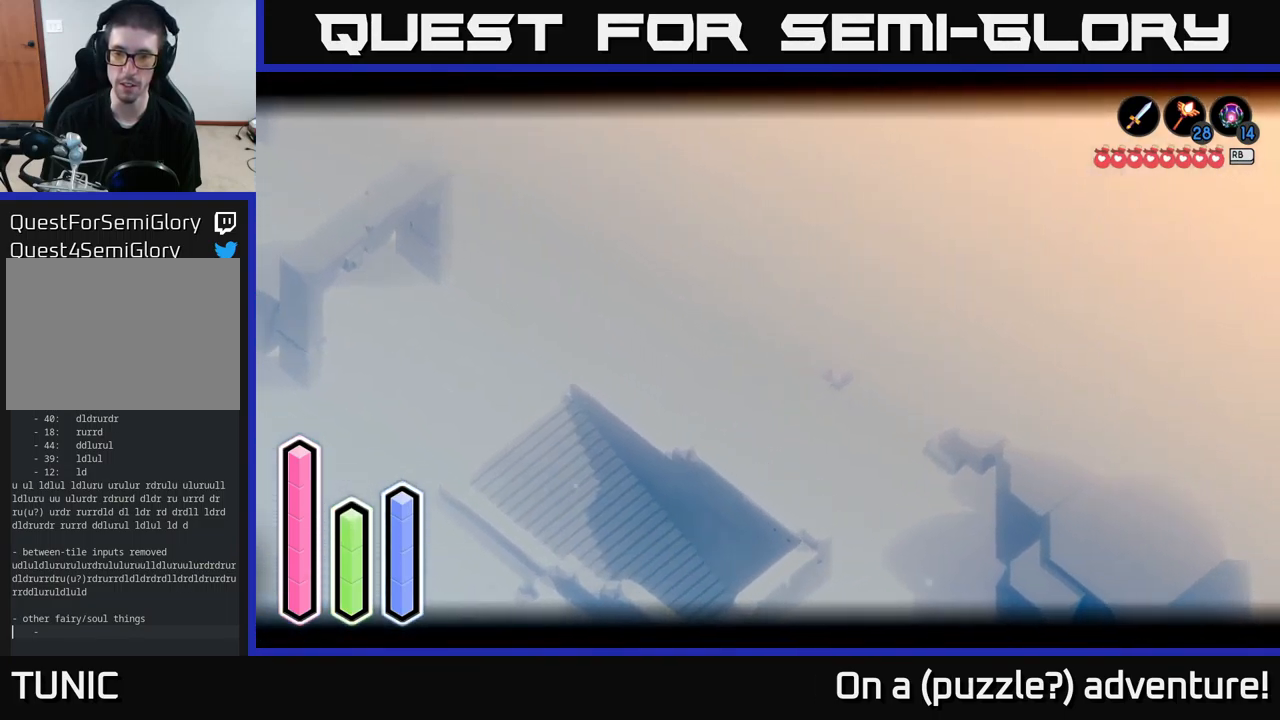
{"buttons": ["A"], "left_stick": "down-right", "right_stick": "center", "events": [[16, "left_stick", "down-right"], [133, "L2", "up"], [183, "A", "down"]]}
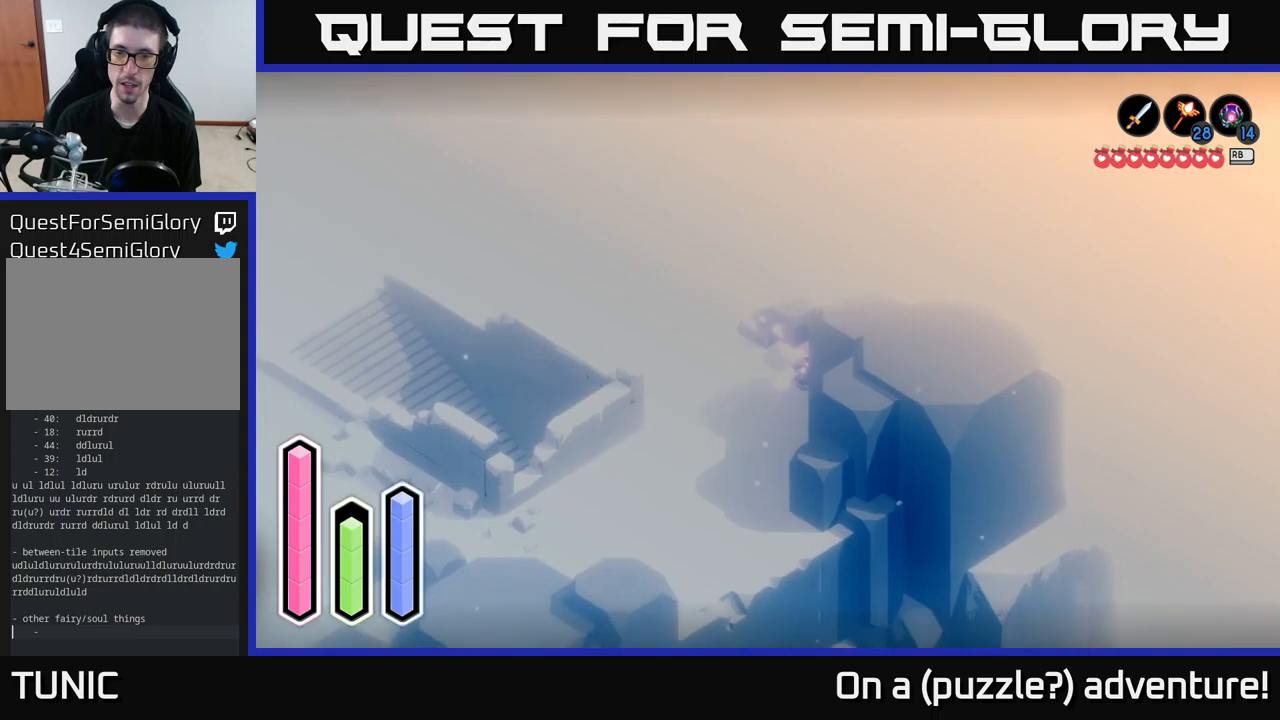
{"buttons": ["A"], "left_stick": "down", "right_stick": "center", "events": [[317, "left_stick", "down"]]}
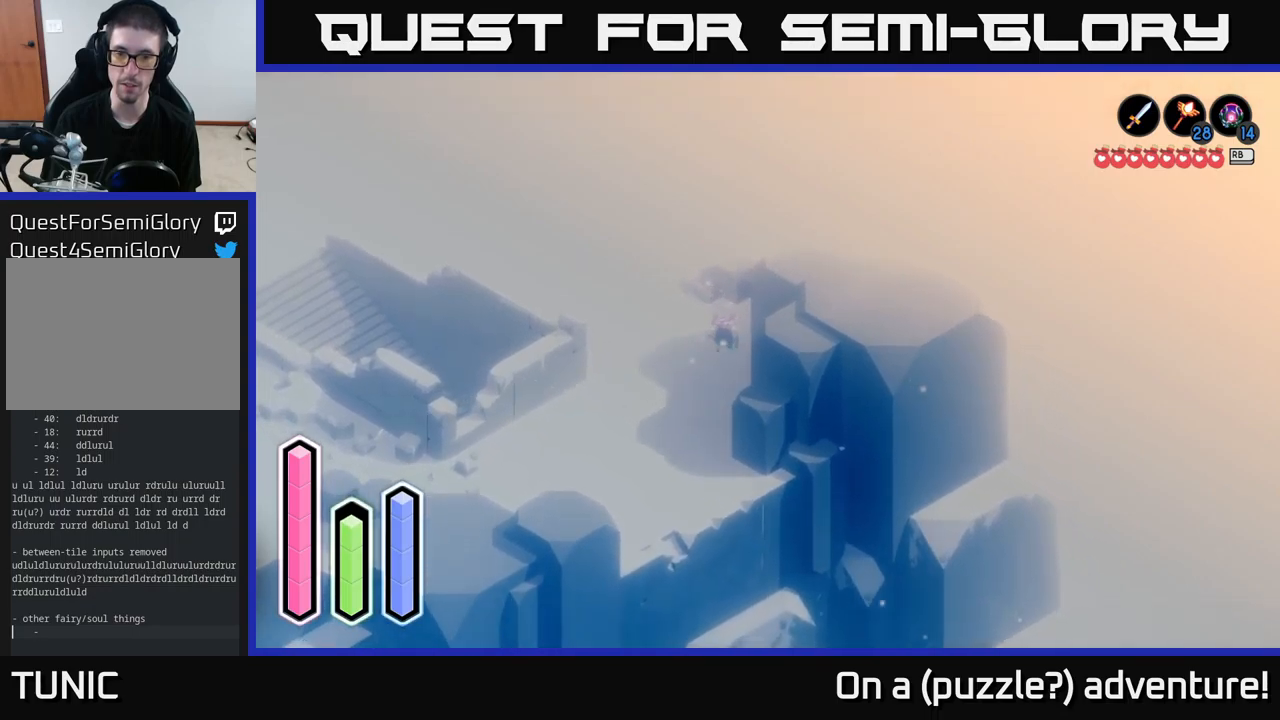
{"buttons": ["A"], "left_stick": "down", "right_stick": "center", "events": [[233, "A", "up"], [317, "A", "down"]]}